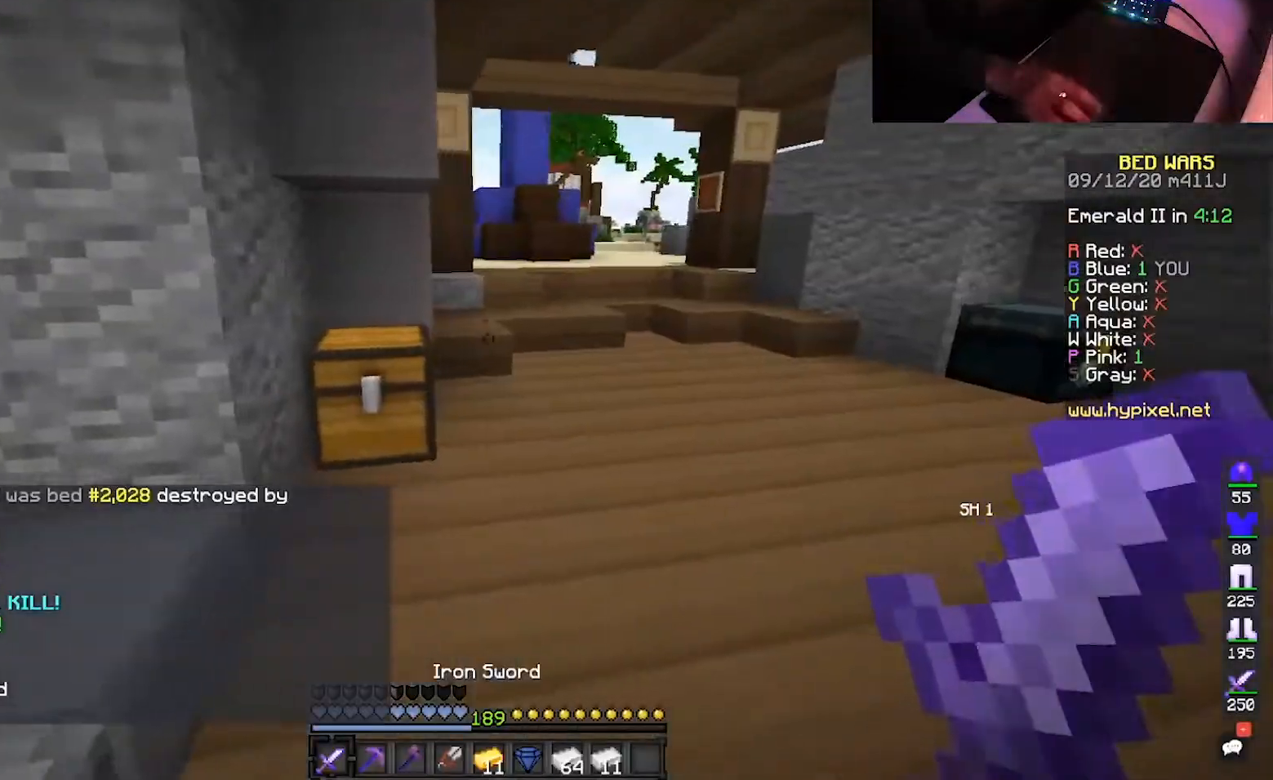
Gameplay with keyboard and mouse; each line is a JSON object with the keys and mouse buttons held at the frame after it. "events" lists presses ("down") and releases ("up") of "a", "d", "s", "space", "w", "mouse_left" and "mouse_right" between this image and that frame as [ms after this image, input, new state], when the widget could be followed in between. "mouse_left", "mouse_right" = the "left", "right" buttons of the "mouse" list. No other keys are recorded. Fast repeated clicks can show as one long hold. Mouse movement is not recorded.
{"keys": ["d", "w"], "mouse": ["left"], "events": [[183, "w", "down"], [300, "mouse_left", "down"]]}
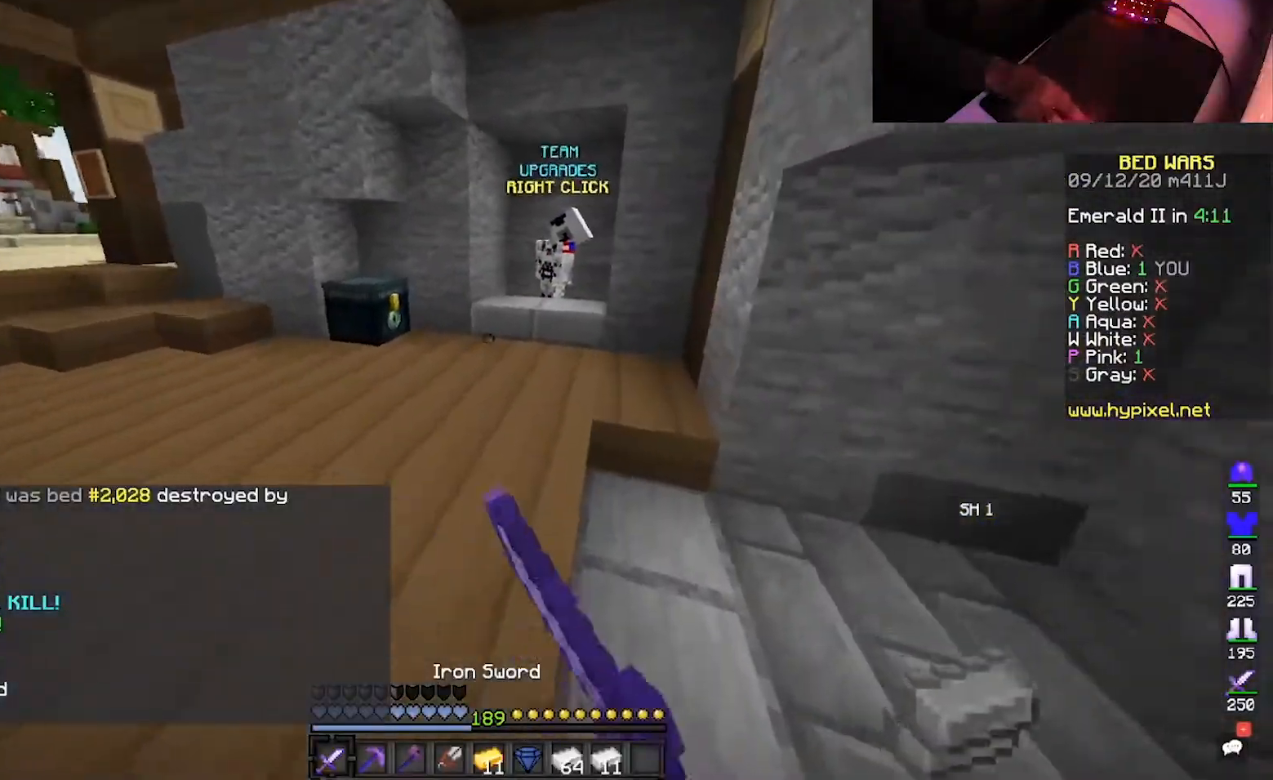
{"keys": ["a", "d", "s"], "mouse": ["left"], "events": [[250, "w", "up"], [283, "mouse_right", "down"], [283, "s", "down"], [400, "mouse_right", "up"], [483, "a", "down"]]}
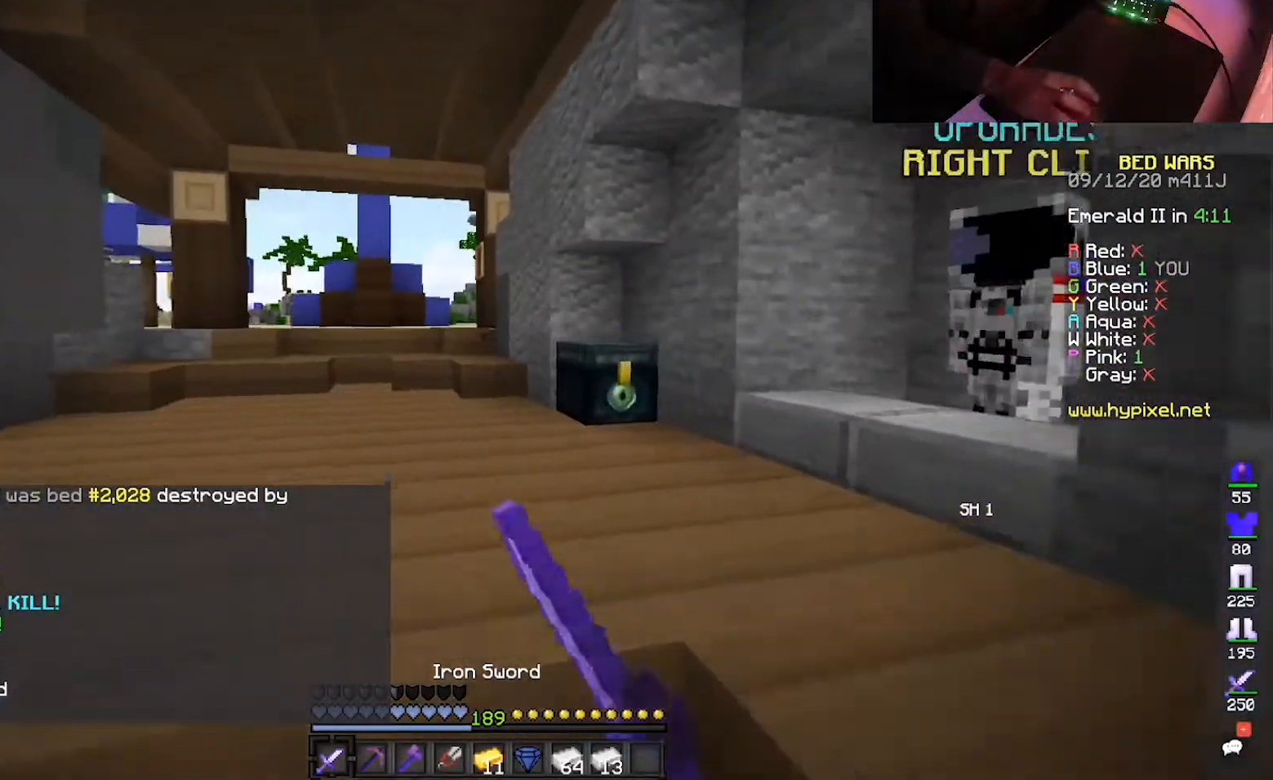
{"keys": ["a"], "mouse": [], "events": [[100, "d", "up"], [250, "d", "down"], [283, "mouse_left", "up"], [300, "s", "up"], [317, "mouse_left", "down"], [400, "d", "up"], [433, "mouse_left", "up"]]}
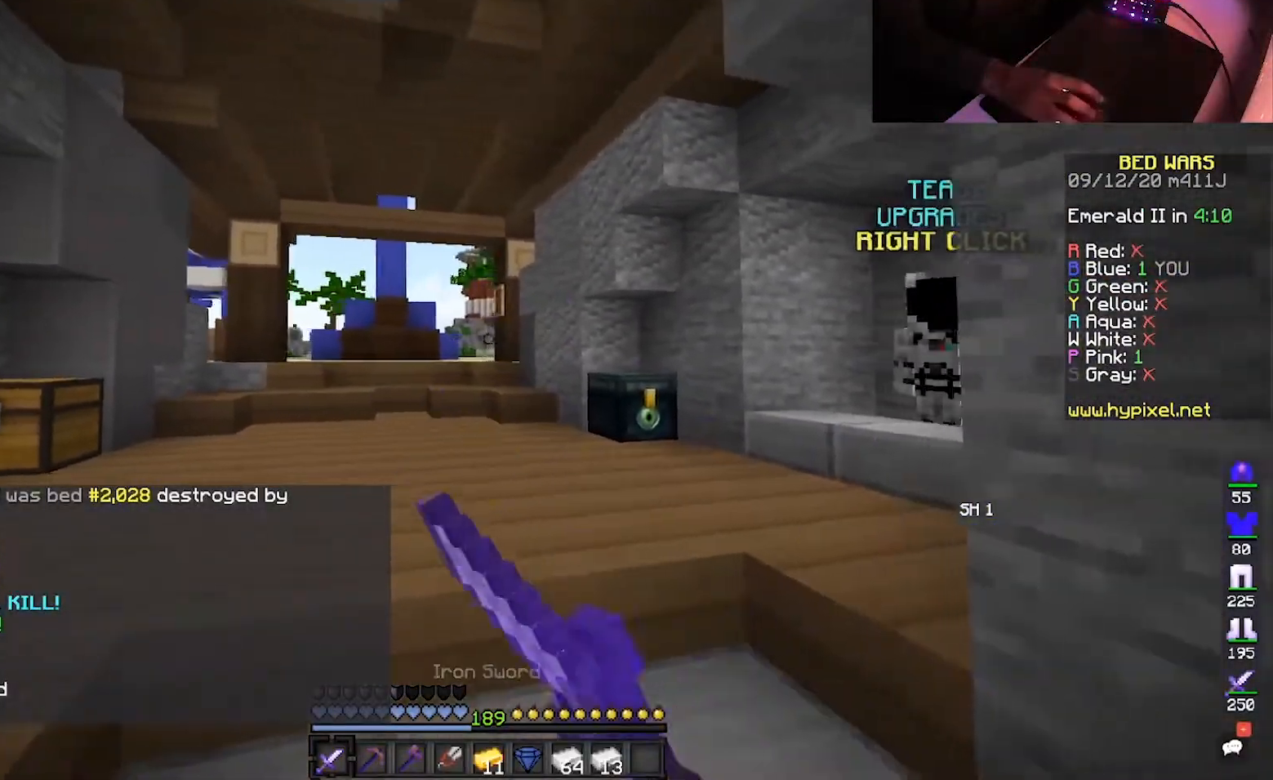
{"keys": ["a", "w"], "mouse": [], "events": [[33, "w", "down"], [83, "mouse_left", "down"], [200, "mouse_left", "up"]]}